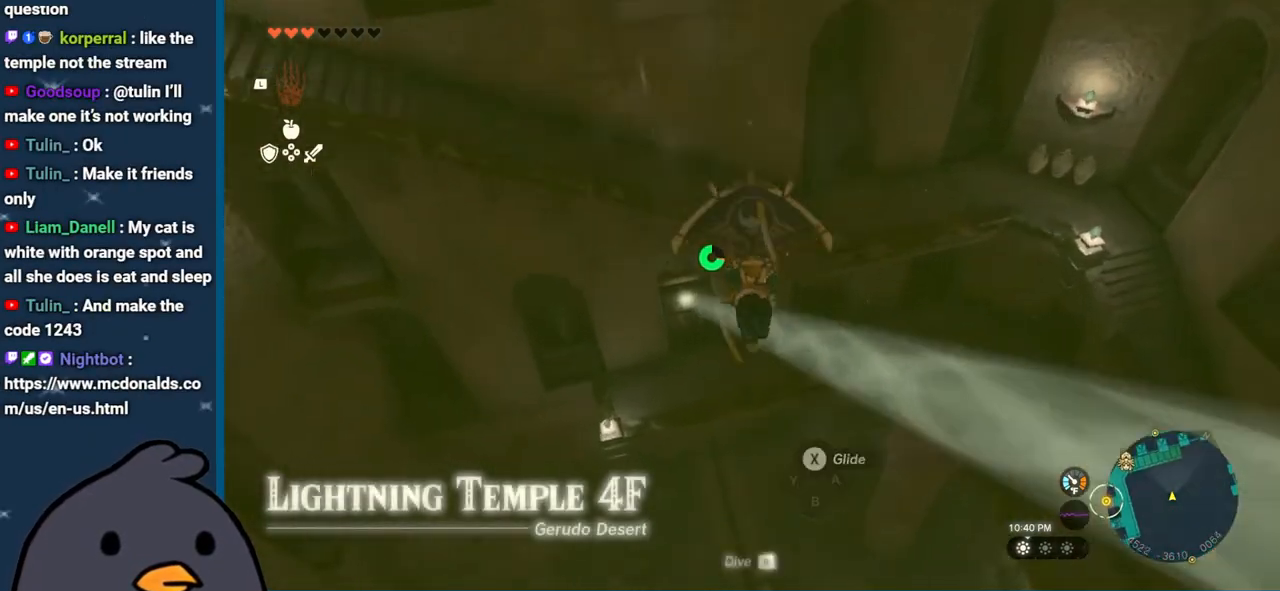
Gameplay with a controller (Nintendo layout); each line is a JSON object with the inputs held at the frame after it. "events" lists button and stick changes between this image and that frame as [ms after this image, input, new state], when the widget could be followed in between. Not read: L3 R3.
{"buttons": [], "left_stick": "up-left", "right_stick": "up-right", "events": [[483, "left_stick", "up-left"]]}
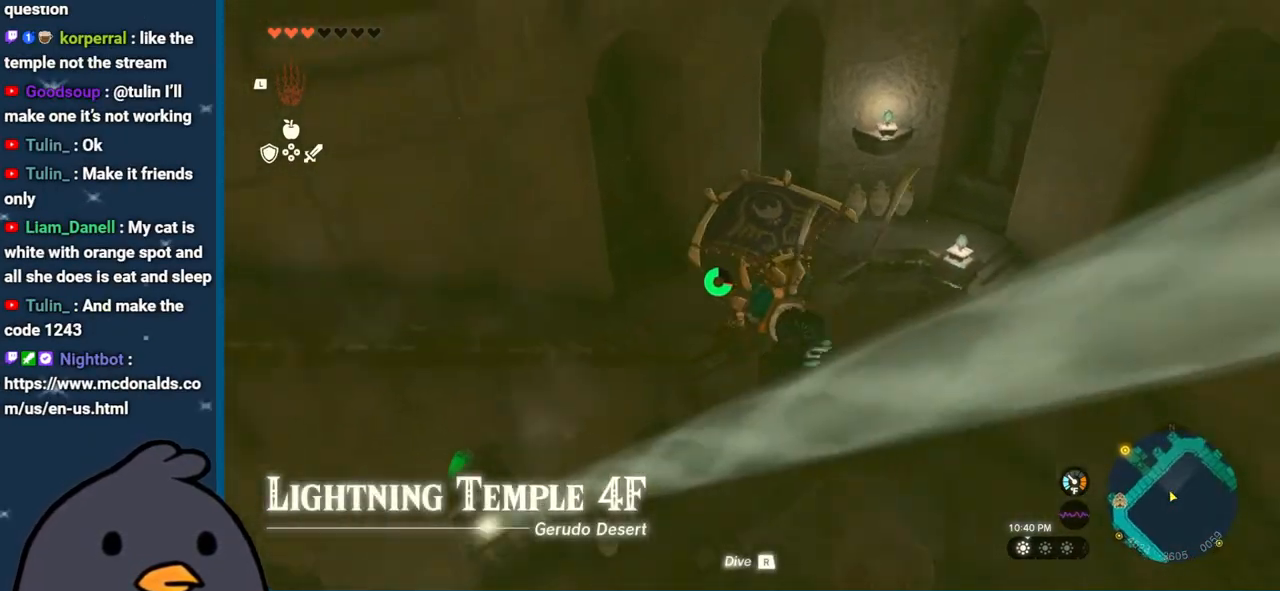
{"buttons": [], "left_stick": "down-left", "right_stick": "down-left", "events": [[150, "left_stick", "center"], [150, "right_stick", "left"], [217, "right_stick", "down-left"], [300, "left_stick", "down-left"]]}
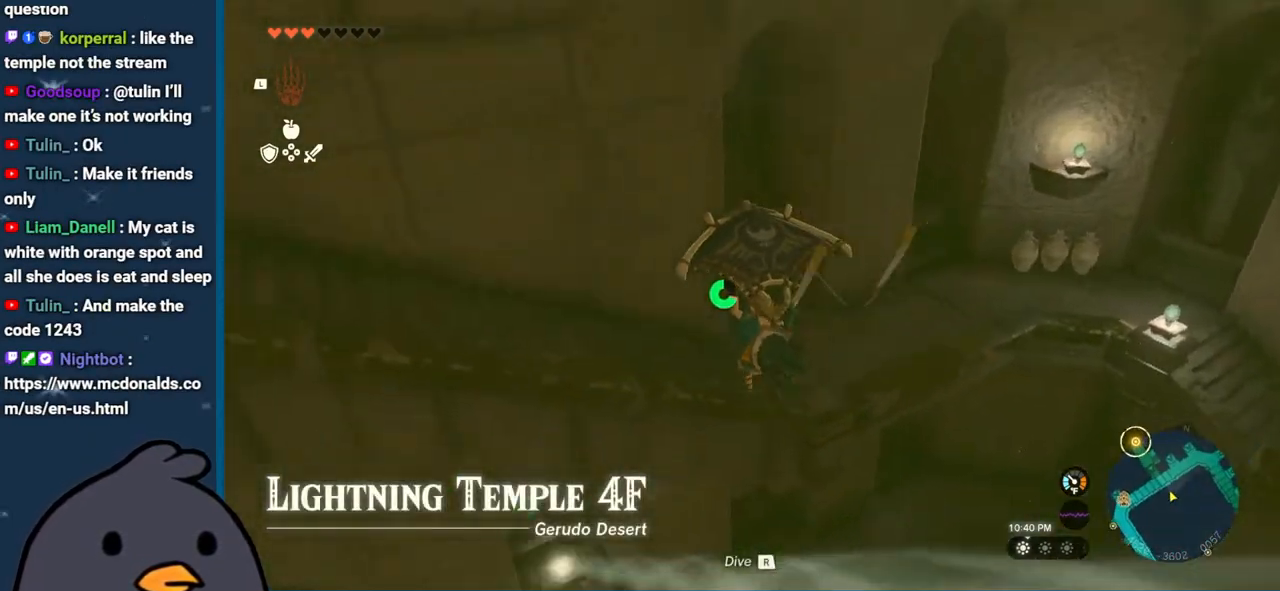
{"buttons": [], "left_stick": "up-left", "right_stick": "center", "events": [[50, "left_stick", "center"], [250, "right_stick", "center"], [350, "left_stick", "up-left"], [383, "B", "down"], [500, "B", "up"]]}
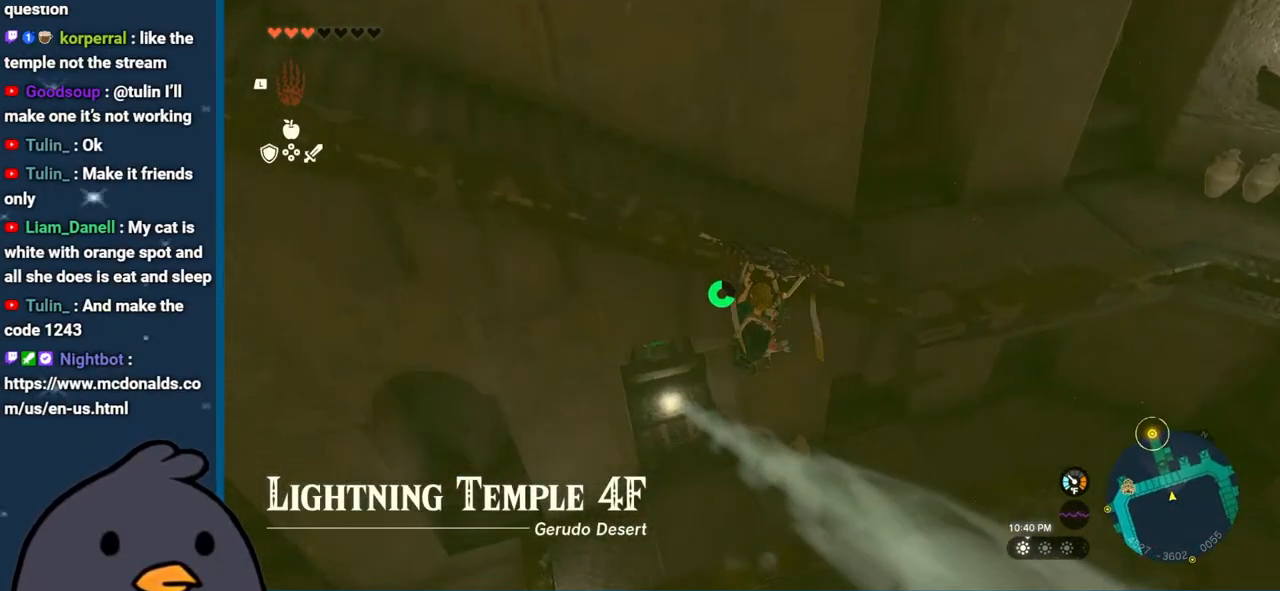
{"buttons": [], "left_stick": "up-left", "right_stick": "up", "events": [[100, "X", "down"], [217, "X", "up"], [417, "right_stick", "up"]]}
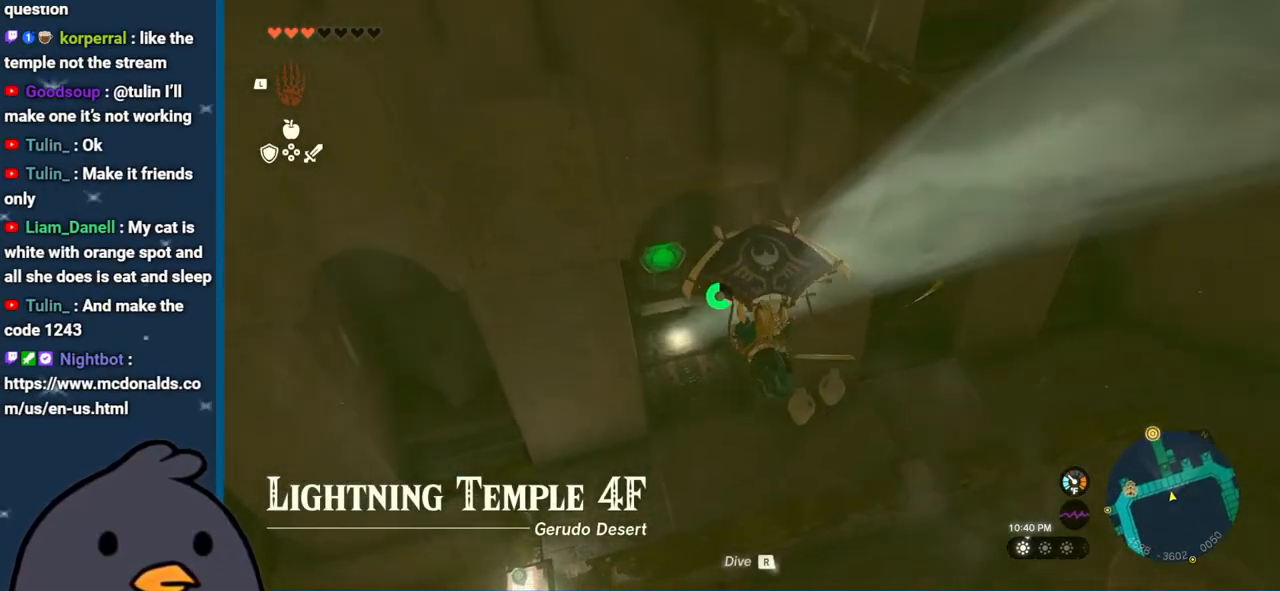
{"buttons": [], "left_stick": "up", "right_stick": "center", "events": [[50, "left_stick", "up"], [133, "right_stick", "center"], [317, "B", "down"], [400, "B", "up"]]}
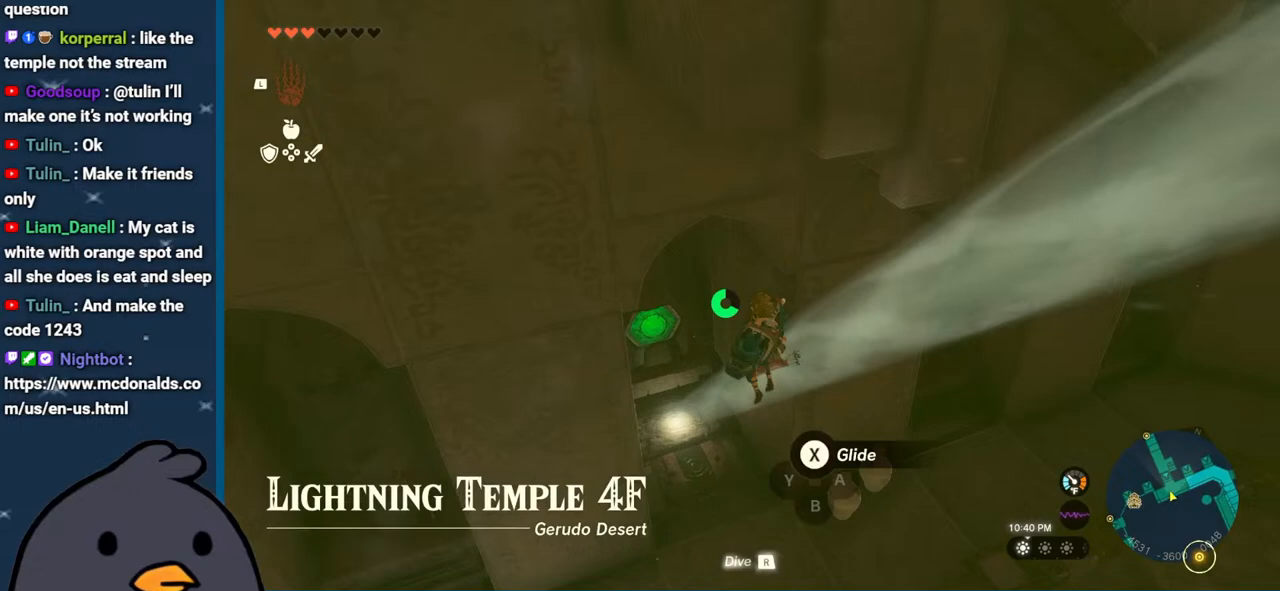
{"buttons": [], "left_stick": "up", "right_stick": "up", "events": [[83, "X", "down"], [200, "X", "up"], [383, "right_stick", "up"]]}
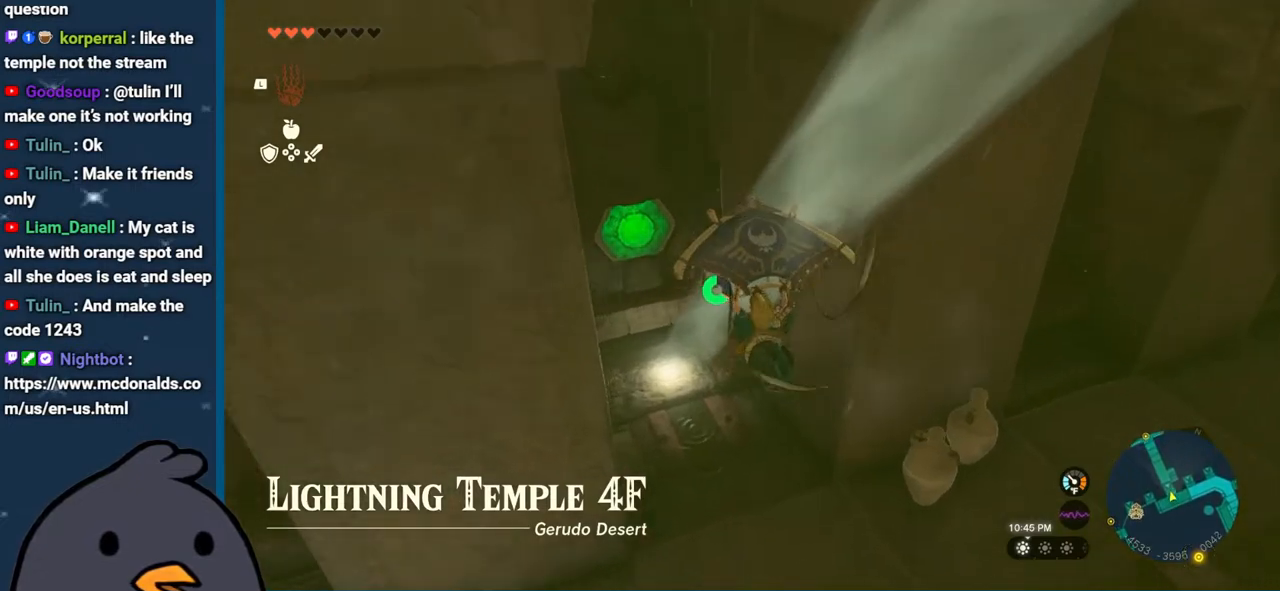
{"buttons": [], "left_stick": "down", "right_stick": "up-left", "events": [[100, "right_stick", "center"], [117, "left_stick", "up-left"], [300, "left_stick", "center"], [367, "right_stick", "up"], [467, "left_stick", "down"], [467, "right_stick", "up-left"]]}
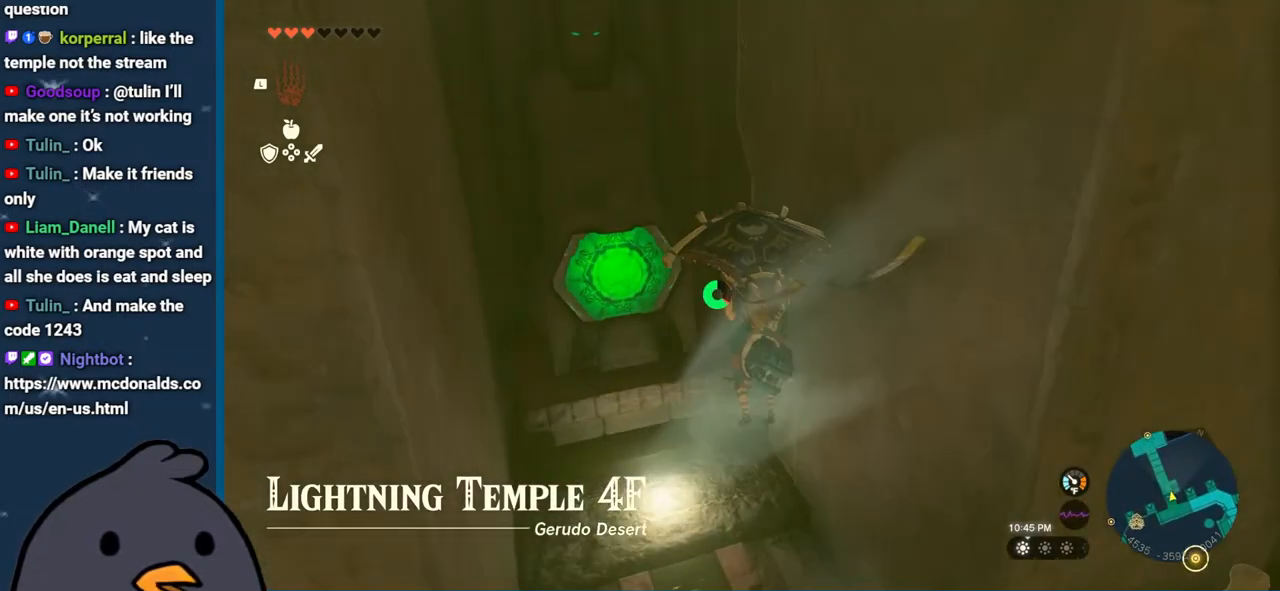
{"buttons": [], "left_stick": "down", "right_stick": "center", "events": [[17, "right_stick", "center"], [100, "right_stick", "down-left"], [383, "right_stick", "center"]]}
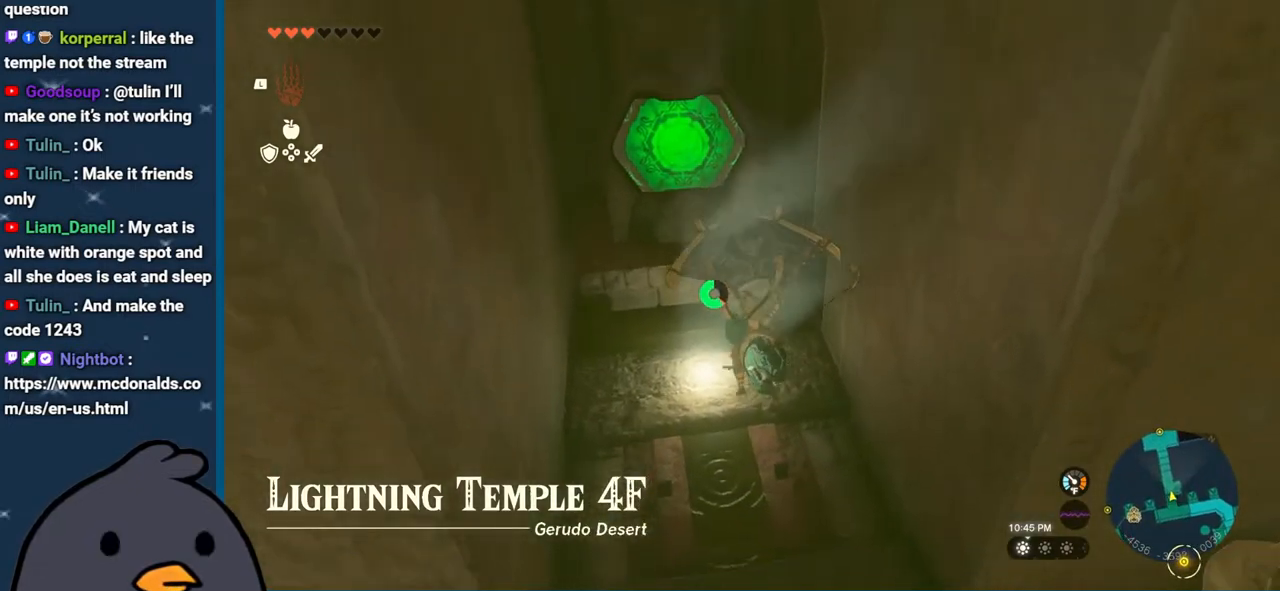
{"buttons": [], "left_stick": "center", "right_stick": "center", "events": [[217, "right_stick", "up-left"], [233, "left_stick", "center"], [300, "right_stick", "up"], [400, "right_stick", "center"]]}
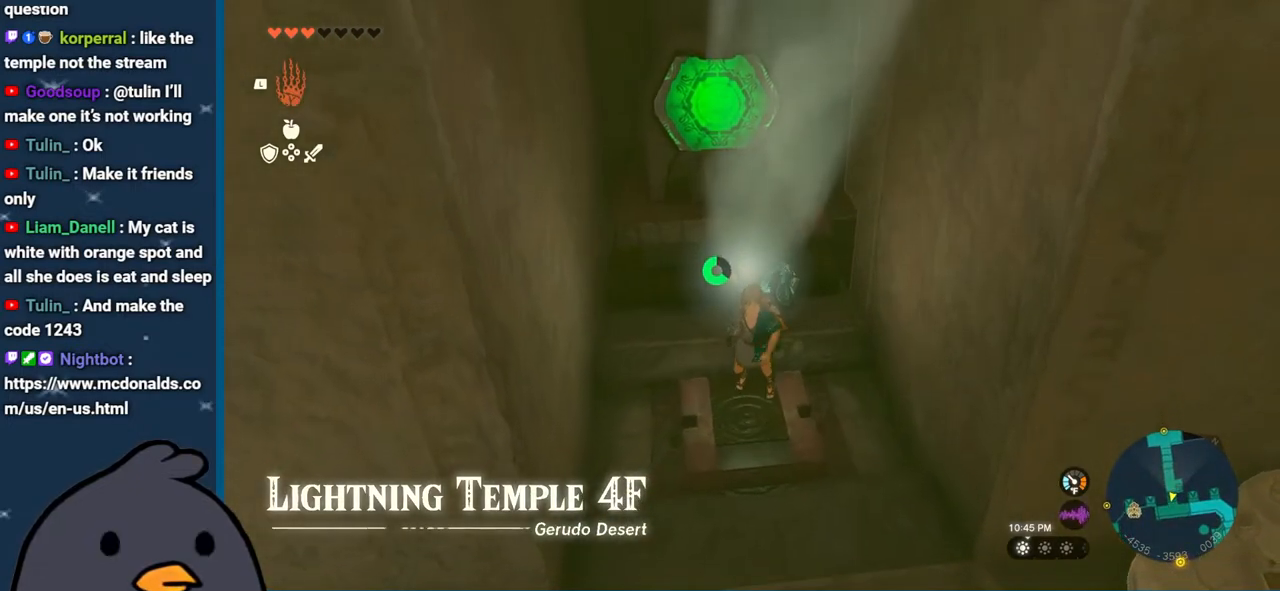
{"buttons": [], "left_stick": "center", "right_stick": "center", "events": [[50, "left_stick", "down"], [183, "left_stick", "center"]]}
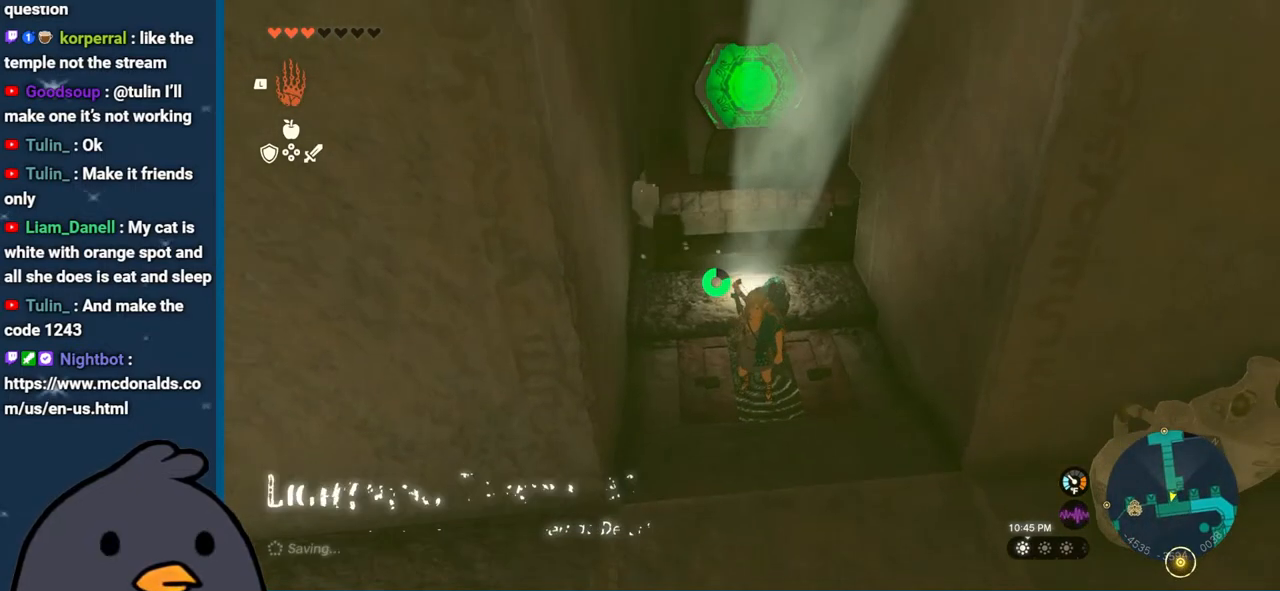
{"buttons": [], "left_stick": "center", "right_stick": "center", "events": [[233, "right_stick", "up"], [400, "right_stick", "center"]]}
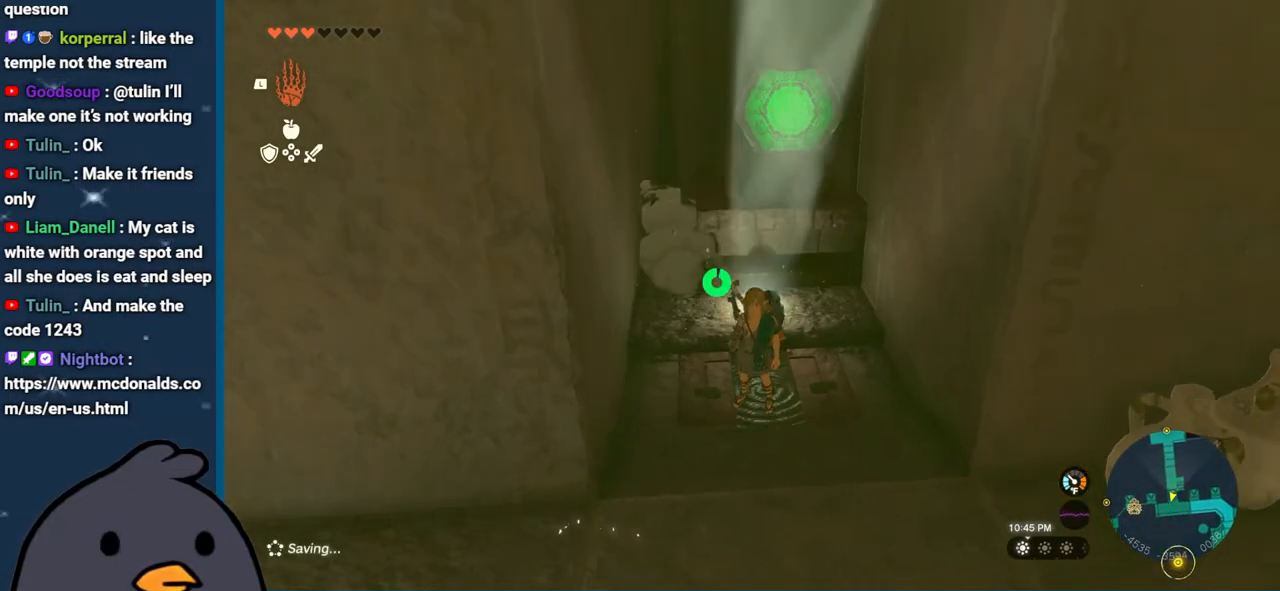
{"buttons": [], "left_stick": "center", "right_stick": "up", "events": [[500, "right_stick", "up"]]}
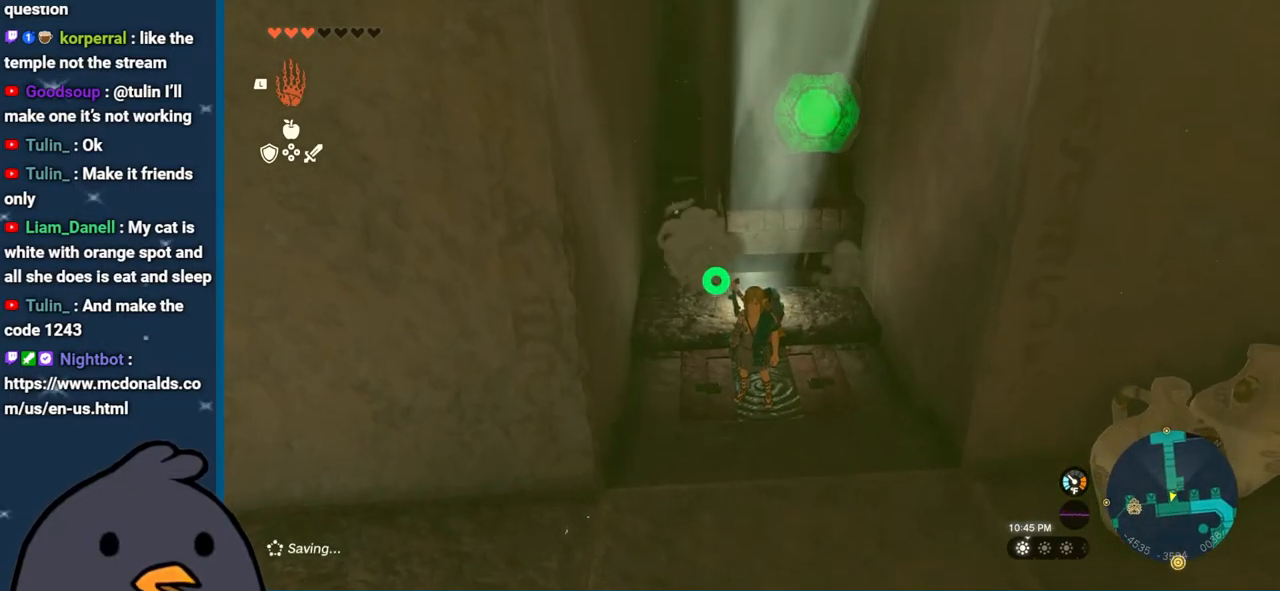
{"buttons": [], "left_stick": "center", "right_stick": "center", "events": [[217, "right_stick", "center"]]}
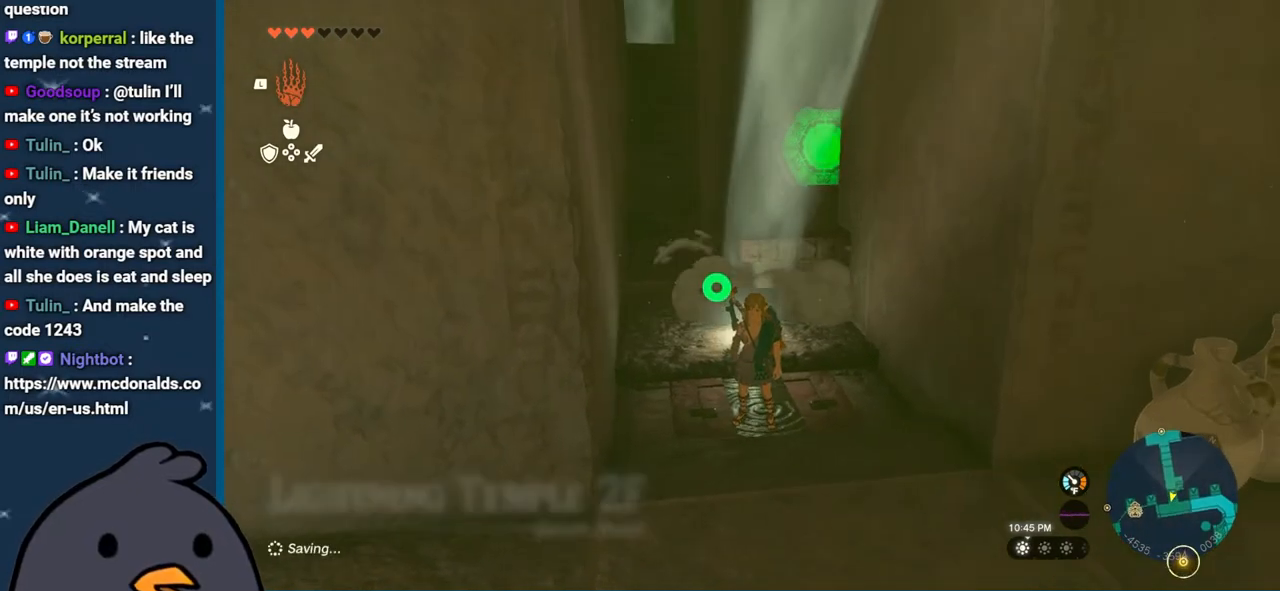
{"buttons": [], "left_stick": "center", "right_stick": "center", "events": []}
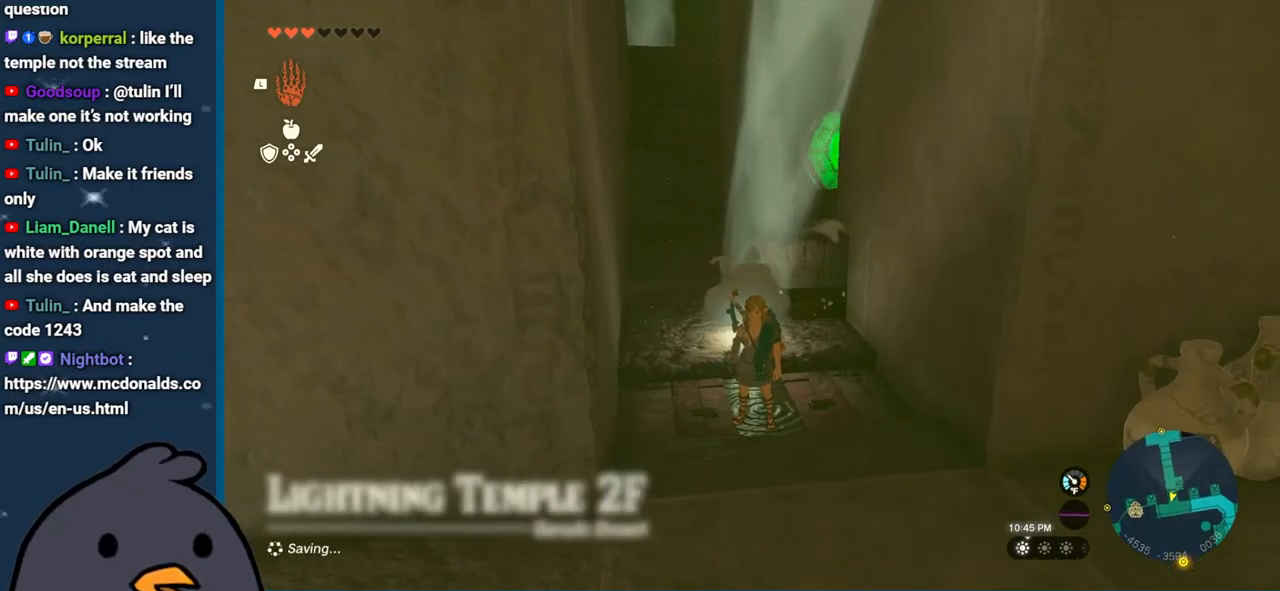
{"buttons": [], "left_stick": "center", "right_stick": "center", "events": []}
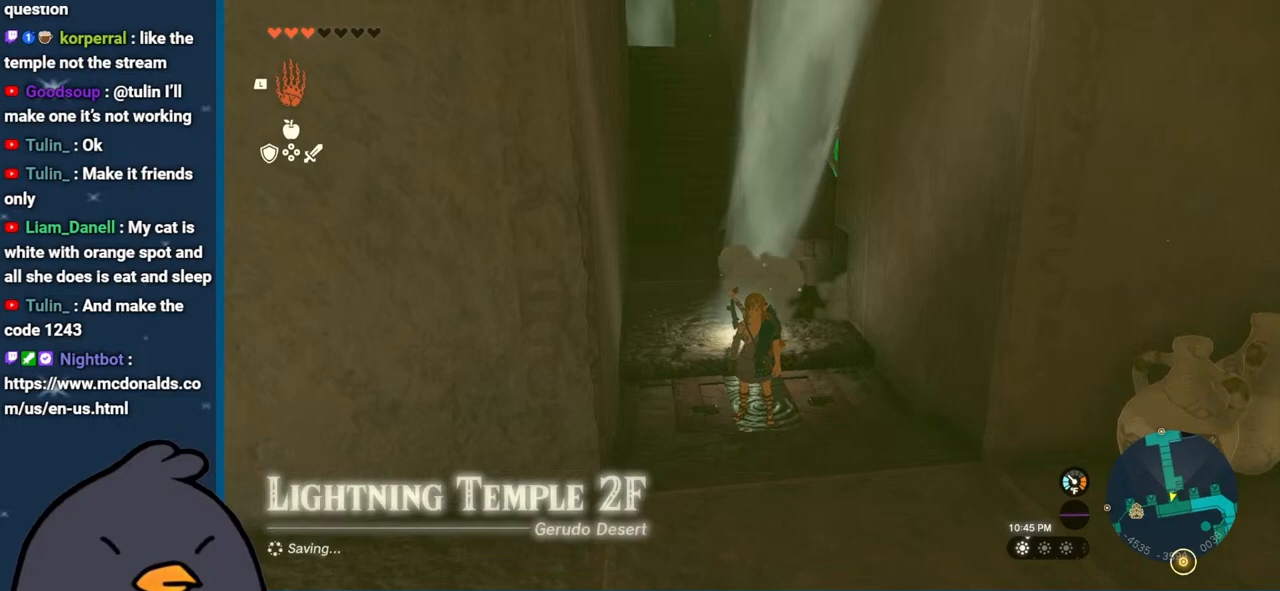
{"buttons": [], "left_stick": "center", "right_stick": "center", "events": []}
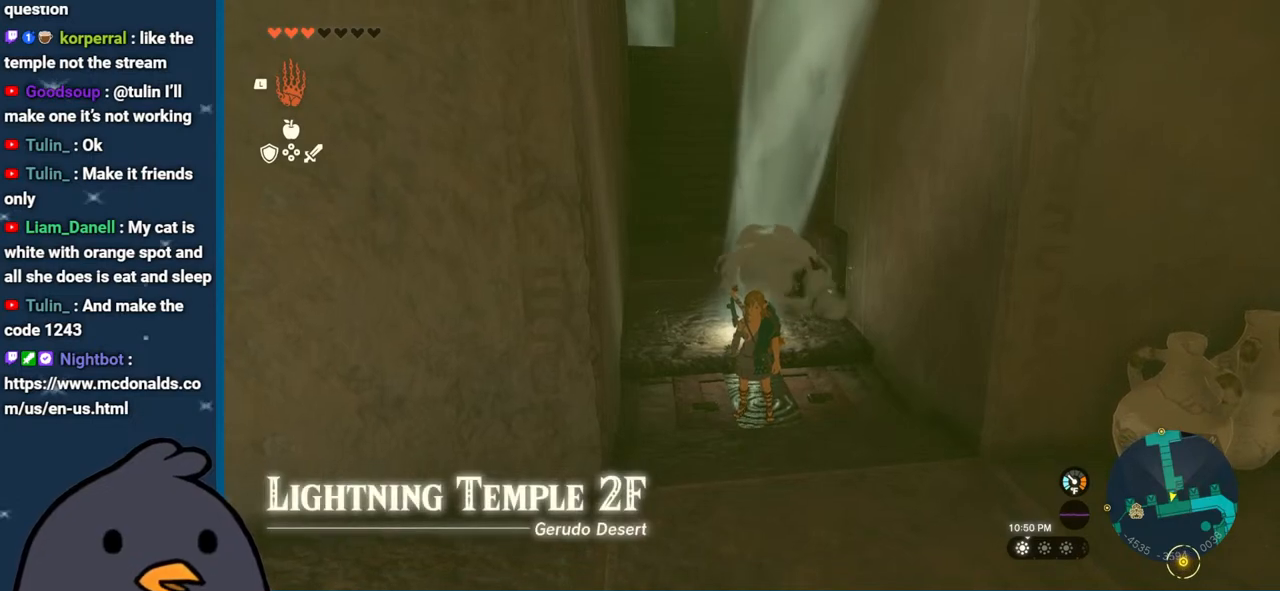
{"buttons": [], "left_stick": "center", "right_stick": "center", "events": []}
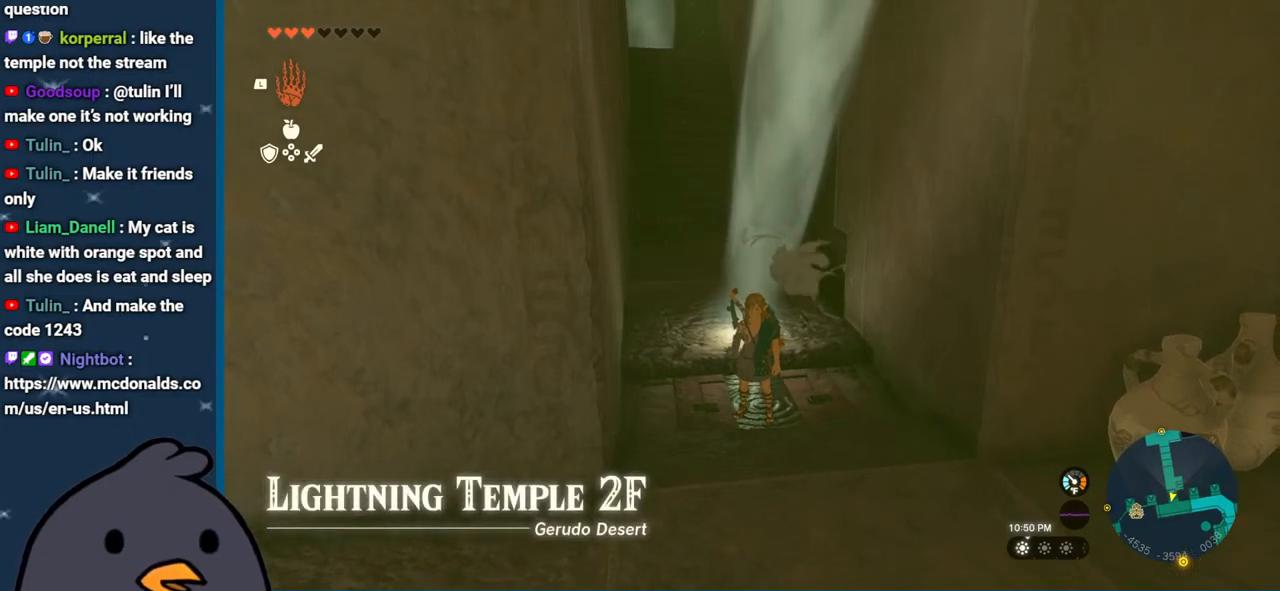
{"buttons": [], "left_stick": "center", "right_stick": "center", "events": [[133, "right_stick", "up-left"], [383, "right_stick", "center"]]}
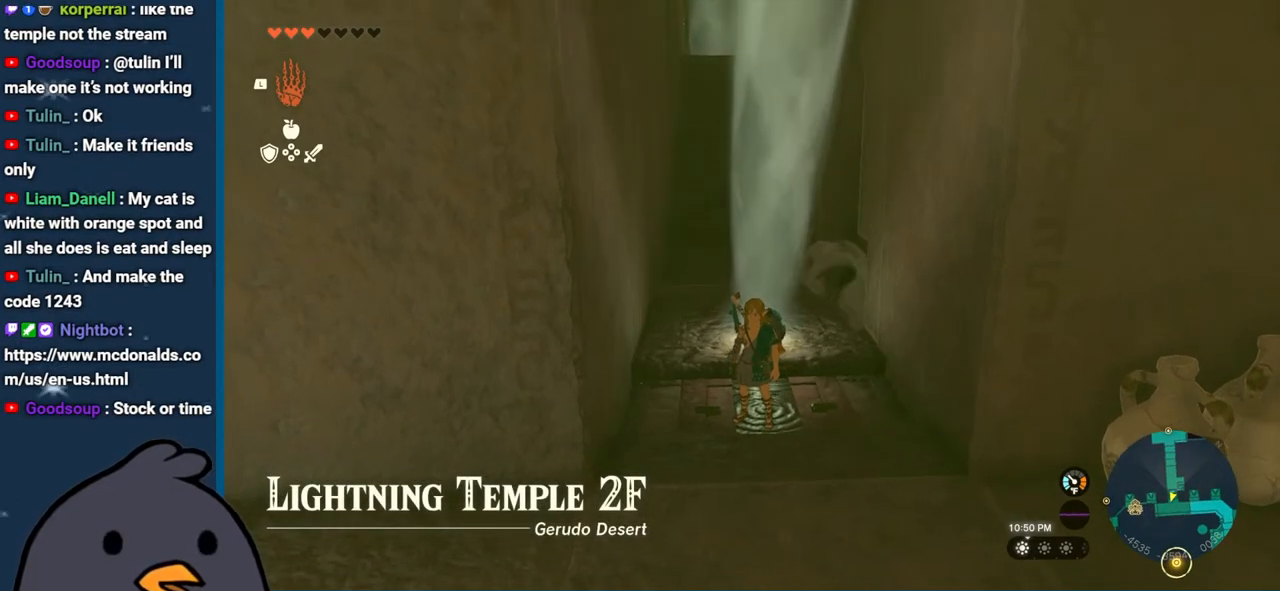
{"buttons": [], "left_stick": "up", "right_stick": "center", "events": [[83, "left_stick", "up"], [133, "right_stick", "left"], [250, "right_stick", "center"]]}
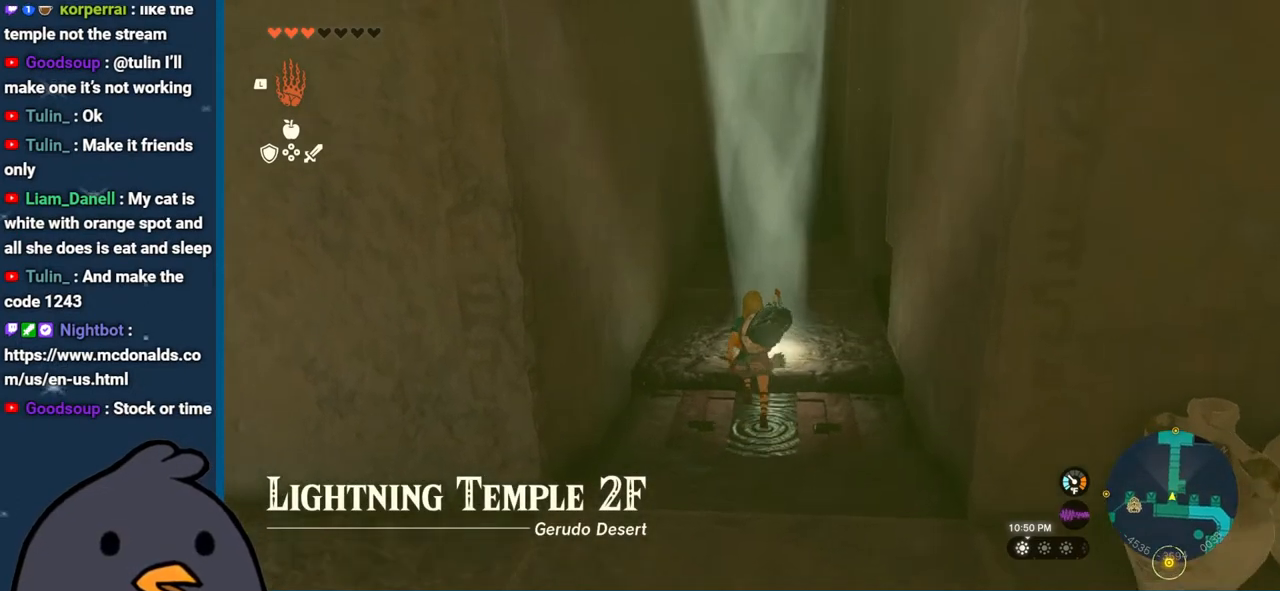
{"buttons": [], "left_stick": "up", "right_stick": "center", "events": []}
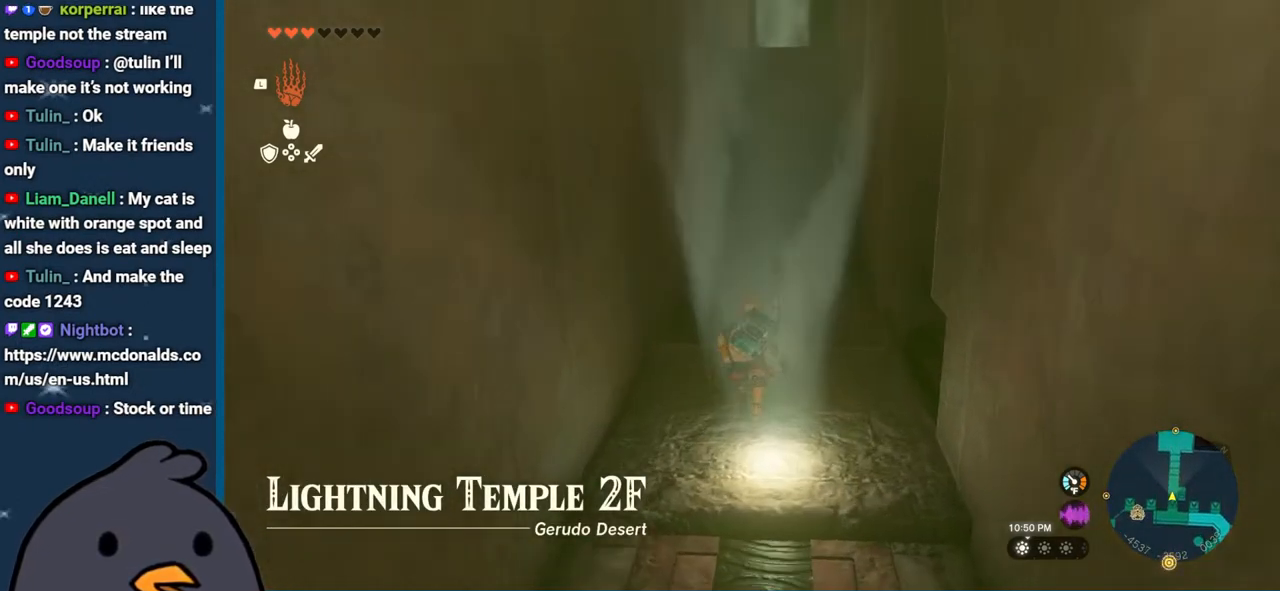
{"buttons": [], "left_stick": "up", "right_stick": "center", "events": []}
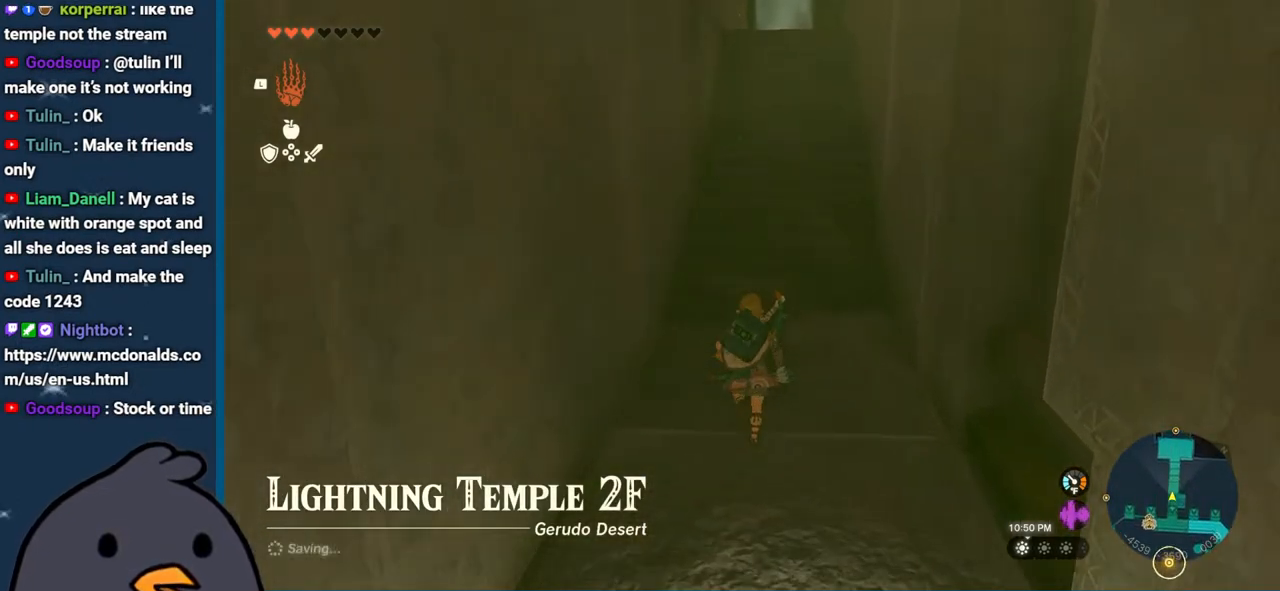
{"buttons": [], "left_stick": "up", "right_stick": "center", "events": [[167, "right_stick", "up"], [400, "right_stick", "center"]]}
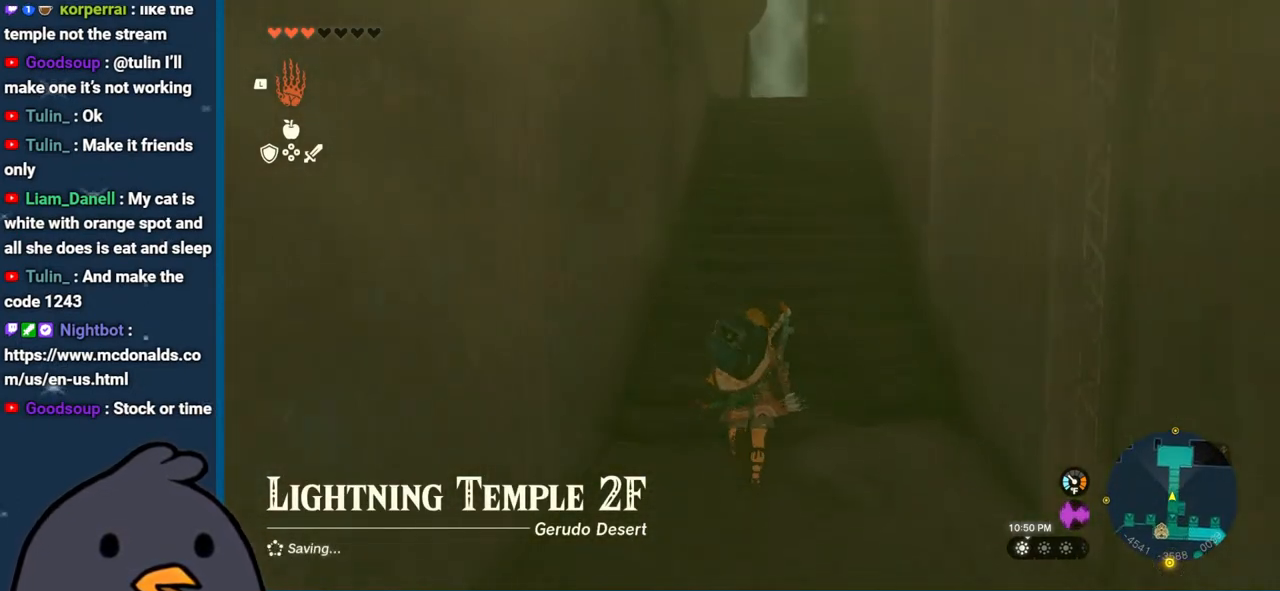
{"buttons": ["B"], "left_stick": "up", "right_stick": "center", "events": [[50, "B", "down"]]}
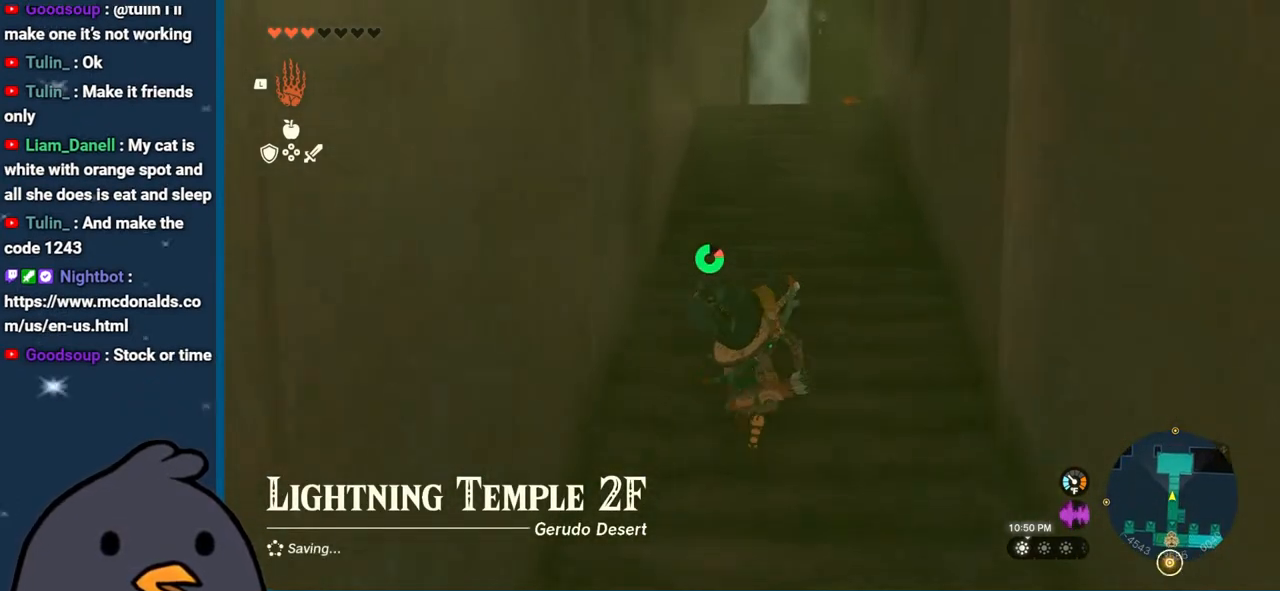
{"buttons": ["B"], "left_stick": "up", "right_stick": "center", "events": [[83, "left_stick", "up-right"], [400, "left_stick", "up"]]}
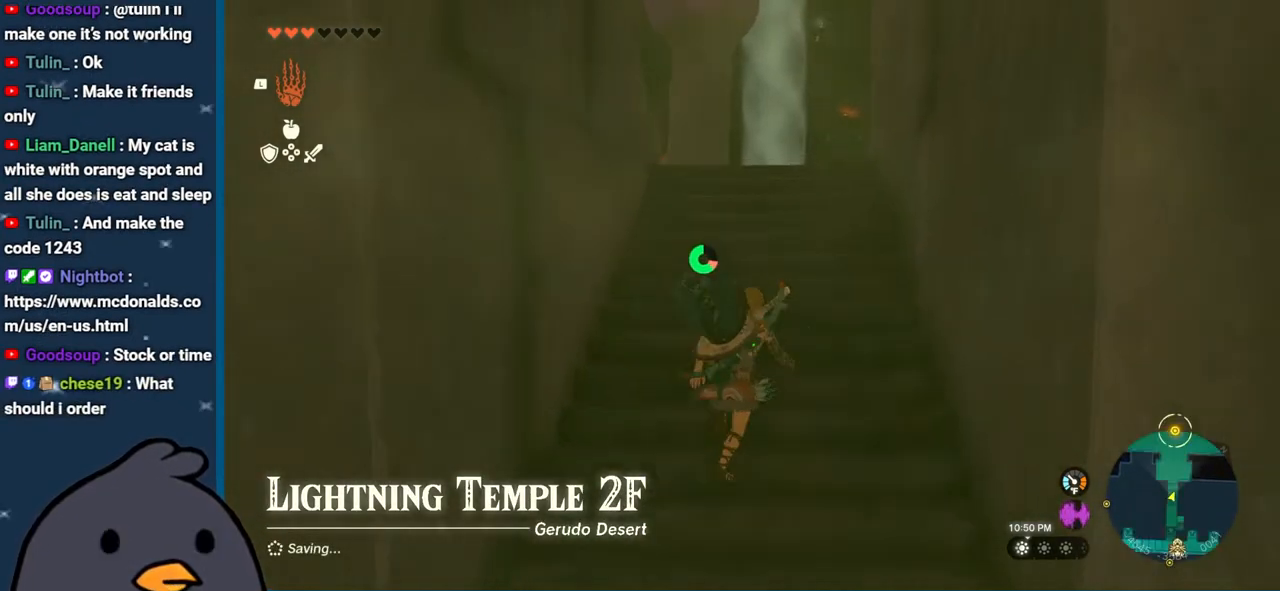
{"buttons": [], "left_stick": "up", "right_stick": "down", "events": [[233, "B", "up"], [450, "right_stick", "down"]]}
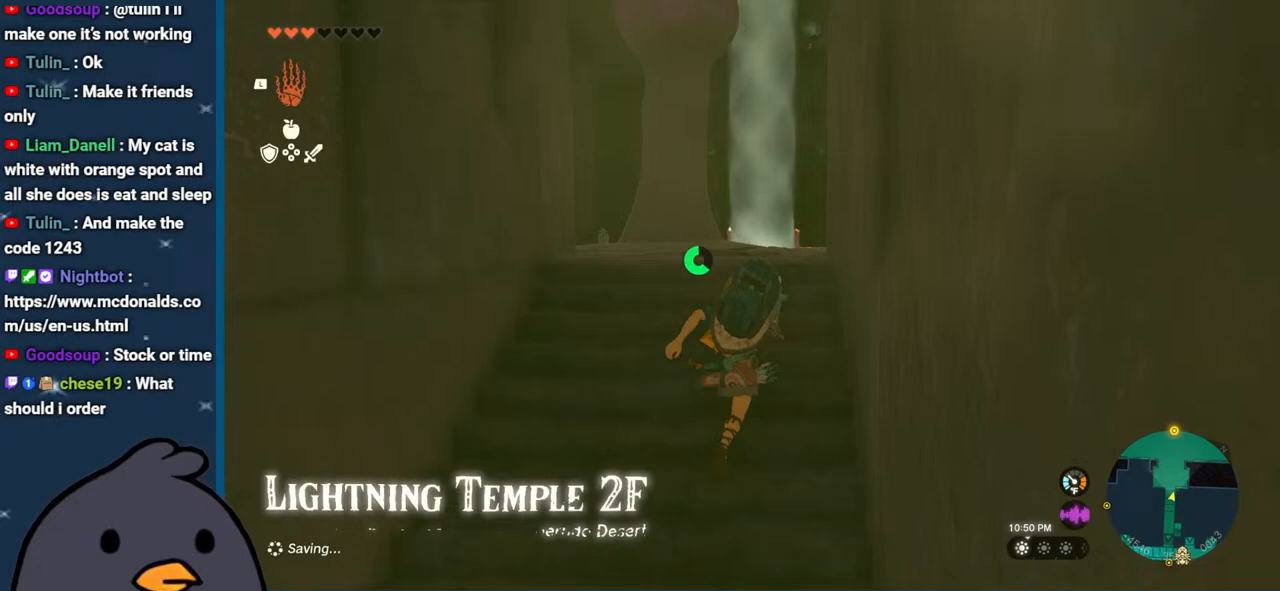
{"buttons": [], "left_stick": "up", "right_stick": "center", "events": [[133, "right_stick", "right"], [483, "right_stick", "center"]]}
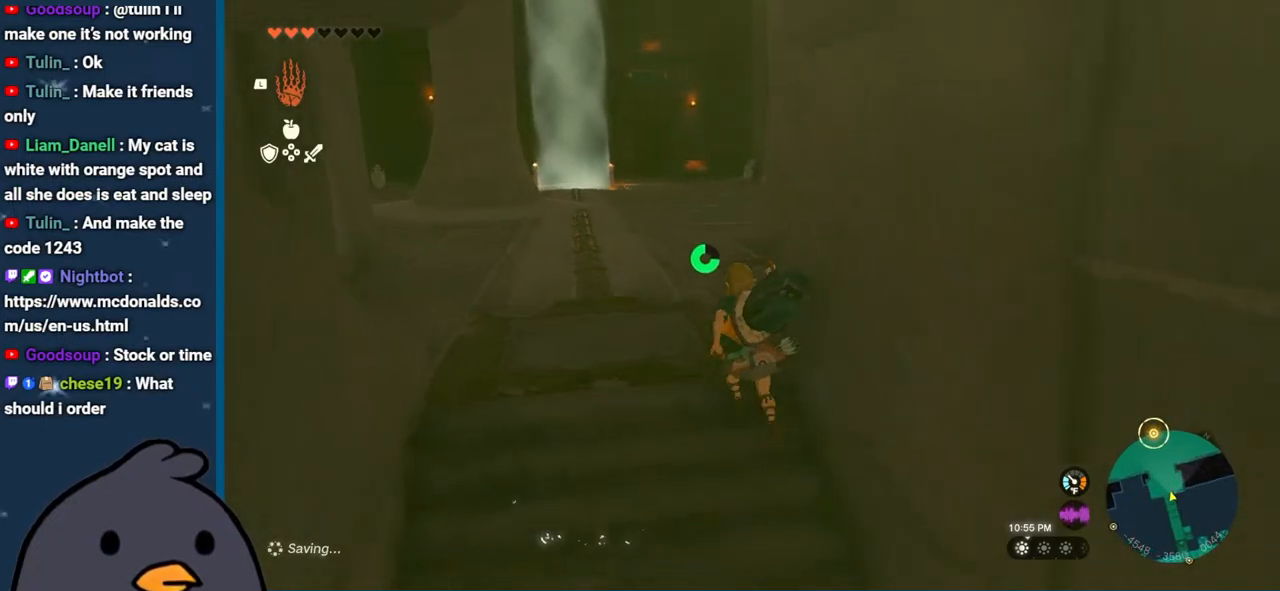
{"buttons": ["B"], "left_stick": "up", "right_stick": "center", "events": [[167, "right_stick", "up"], [317, "right_stick", "center"], [467, "B", "down"]]}
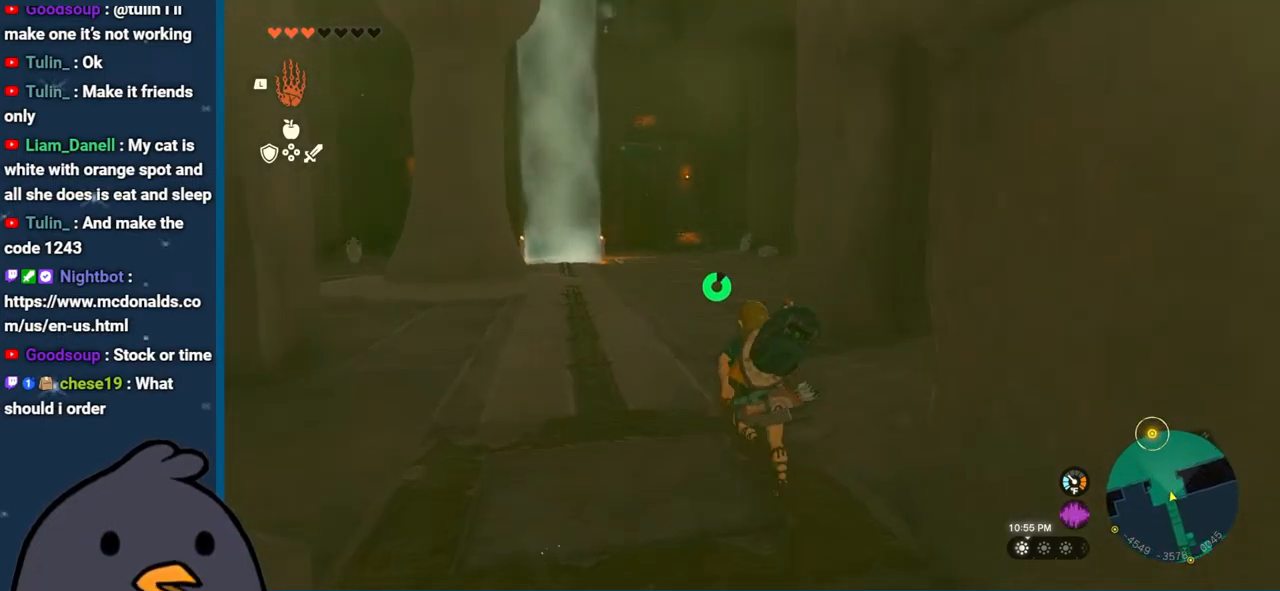
{"buttons": ["B"], "left_stick": "up", "right_stick": "center", "events": []}